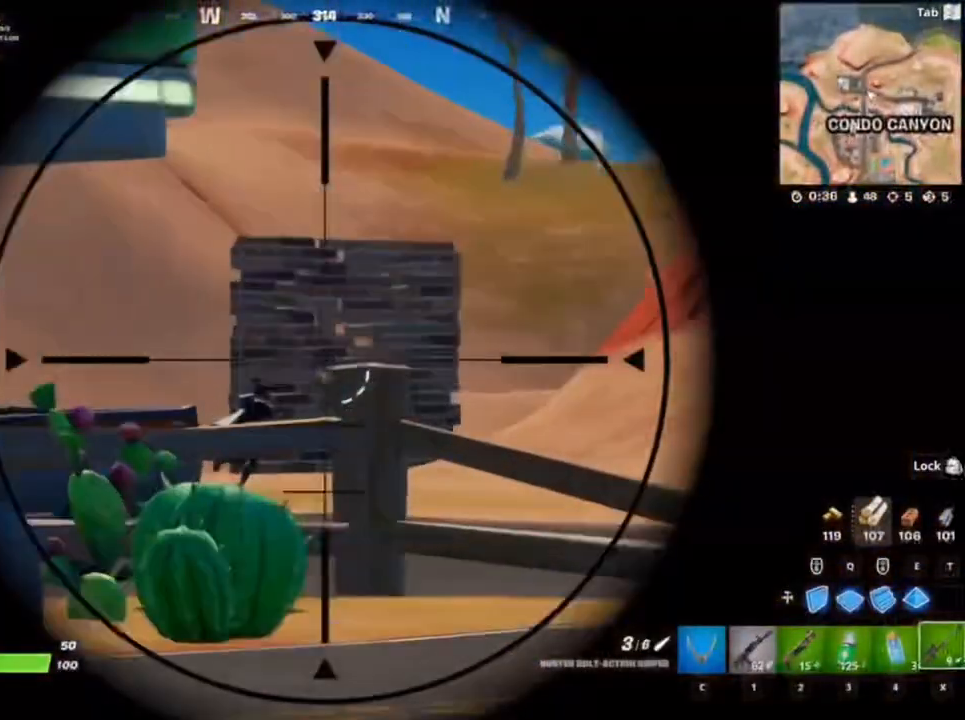
Gameplay with keyboard and mouse; each line is a JSON object with the keys and mouse buttons held at the frame after it. "events" lists presses ("down") and releases ("up") of "1", "2", "3", "4", "5", "a", "alt", "c", "caps_lock", "ctrl", "d", "e", "f", "g", "q", "r", "s", "shift", "space", "t", "tab", "v", "w", "x", "z", "mouse_left", "mouse_wheel" and "mouse_right" between this image and that frame as [ms after this image, input, new state], when the widget could be followed in between. "mouse_left", "mouse_wheel", "mouse_right" = the "left", "wheel", "right" buttons of the "mouse" list. No other keys are recorded. "wheel" means that the mouse wheel is clicked or scrolled. Not read: mouse_move.
{"keys": ["d", "w"], "mouse": ["right"], "events": [[400, "d", "down"]]}
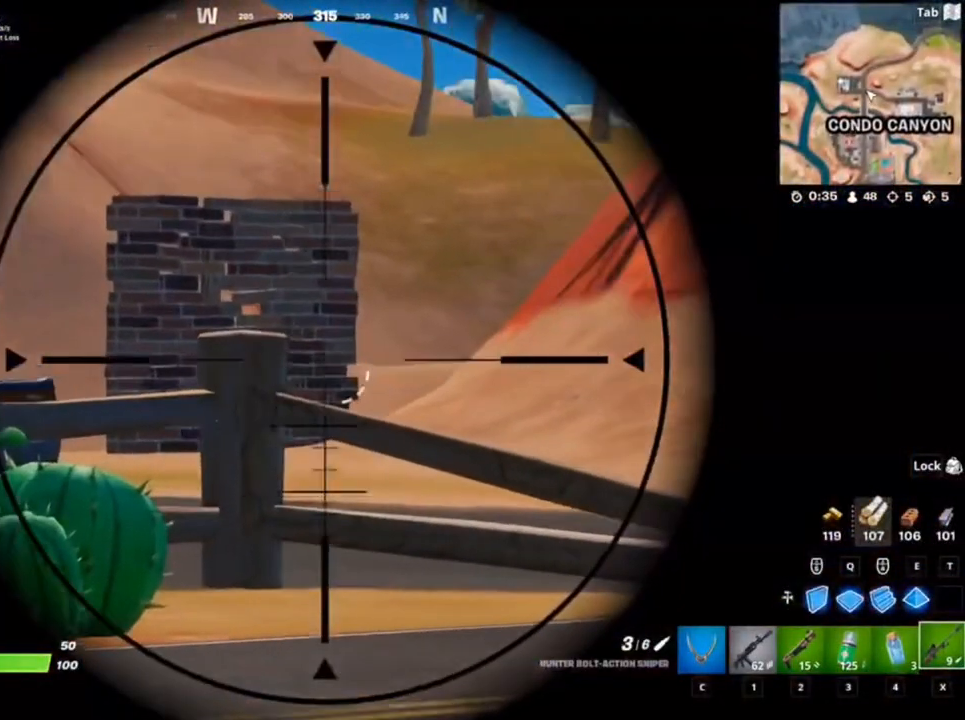
{"keys": ["w"], "mouse": ["right"], "events": [[233, "d", "up"], [367, "mouse_left", "down"], [500, "mouse_left", "up"]]}
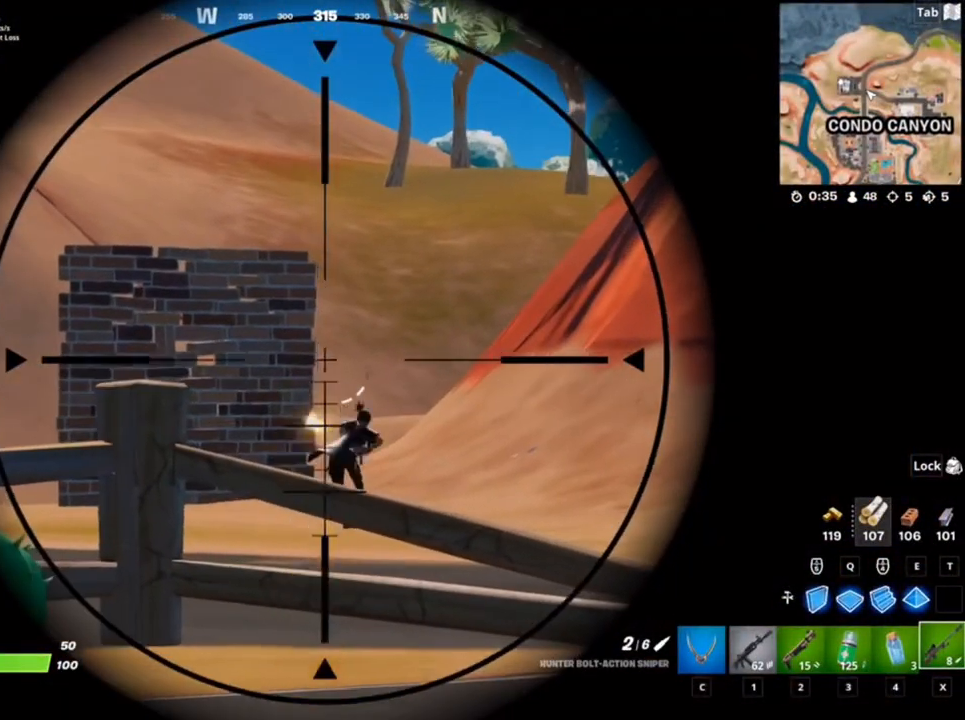
{"keys": ["d", "w"], "mouse": ["right"], "events": [[100, "mouse_right", "up"], [200, "1", "down"], [200, "d", "down"], [333, "1", "up"], [433, "mouse_right", "down"]]}
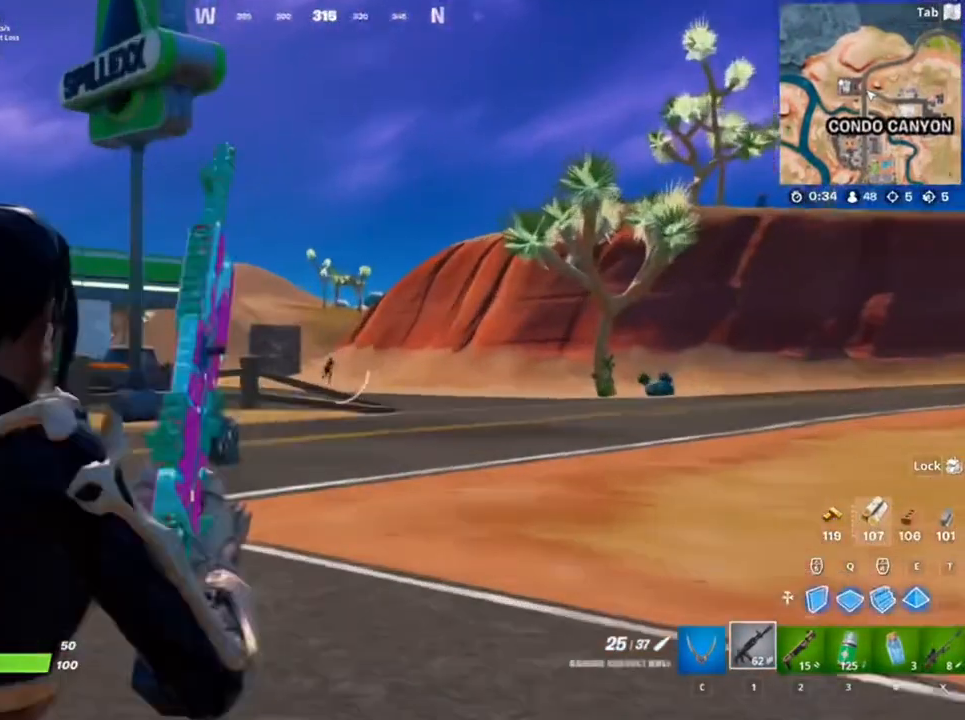
{"keys": [], "mouse": ["right"], "events": [[33, "shift", "down"], [100, "d", "up"], [100, "w", "up"], [167, "shift", "up"]]}
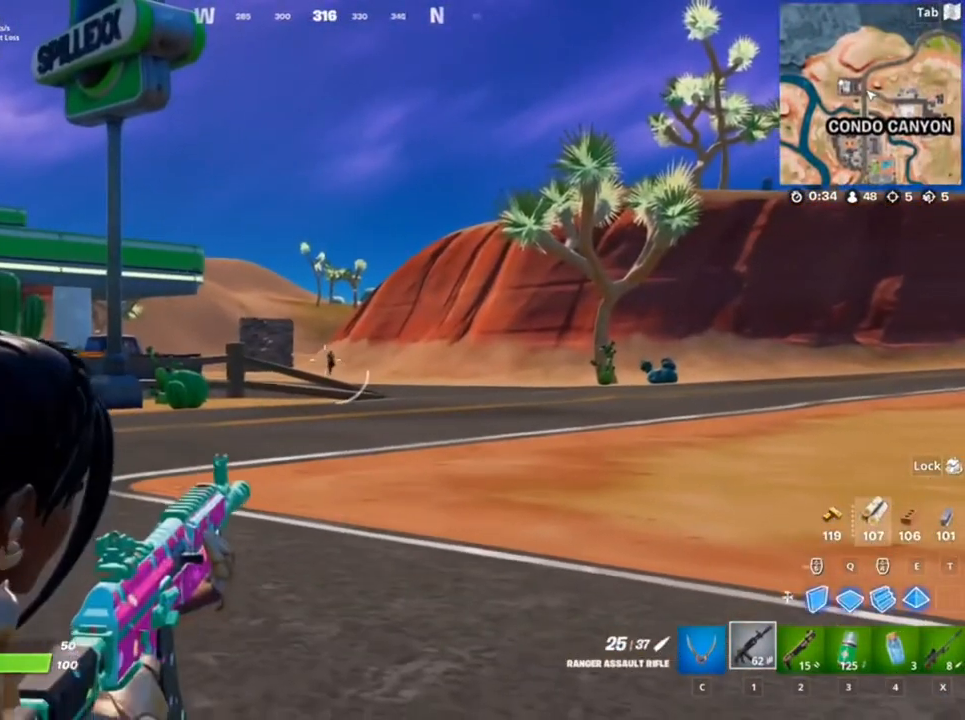
{"keys": [], "mouse": ["right"], "events": [[233, "mouse_left", "down"], [300, "mouse_left", "up"]]}
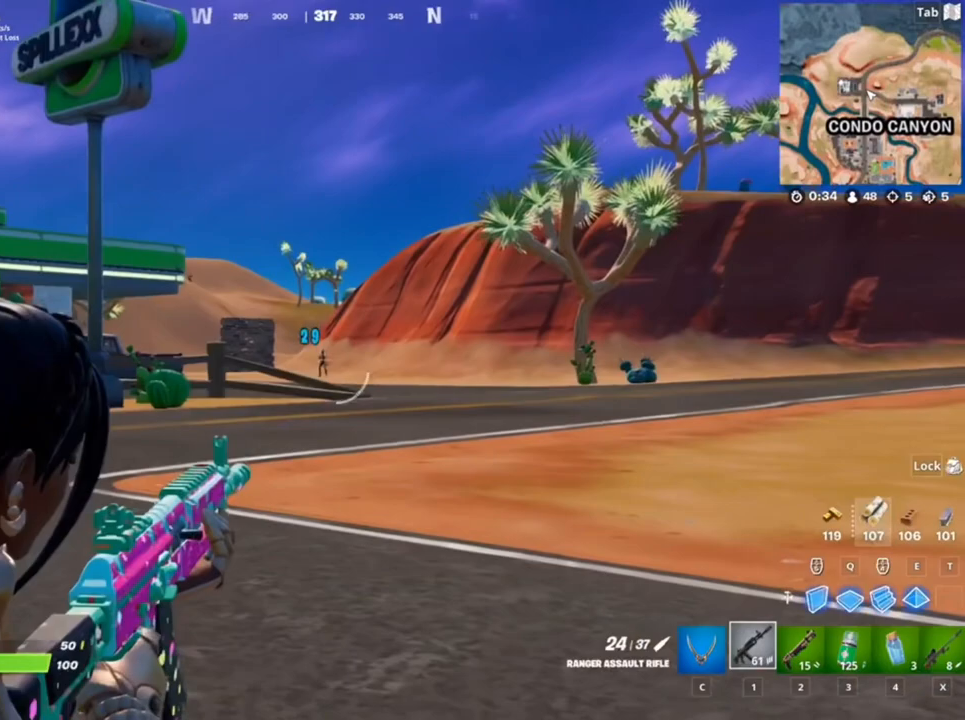
{"keys": [], "mouse": ["left", "right"], "events": [[133, "mouse_left", "down"], [283, "mouse_left", "up"], [467, "mouse_left", "down"]]}
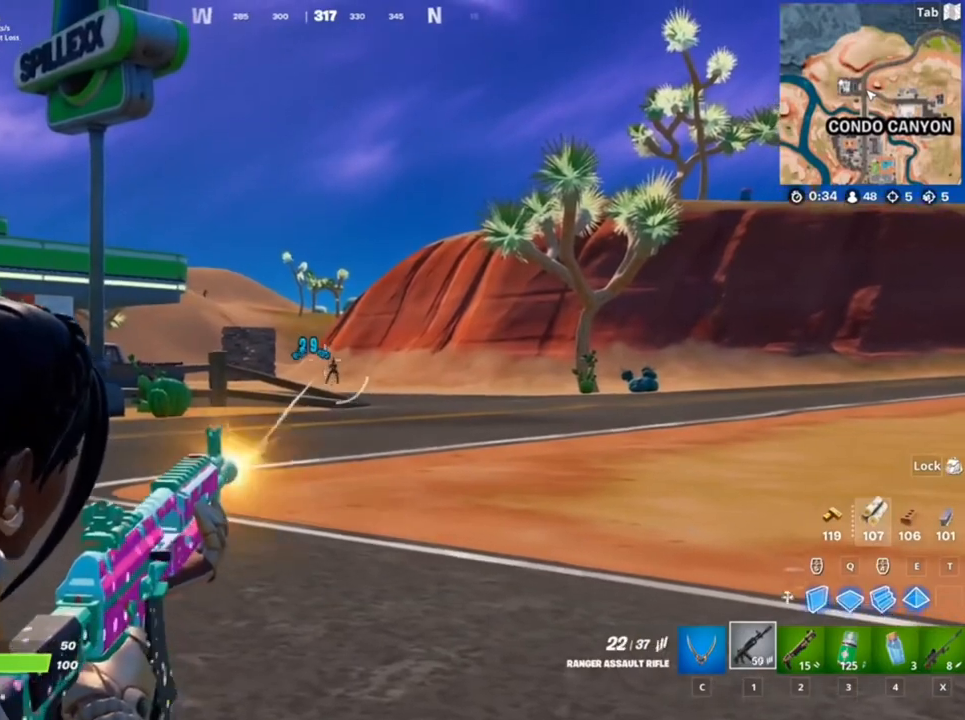
{"keys": [], "mouse": ["right"], "events": [[33, "mouse_left", "up"], [267, "mouse_left", "down"], [383, "mouse_left", "up"]]}
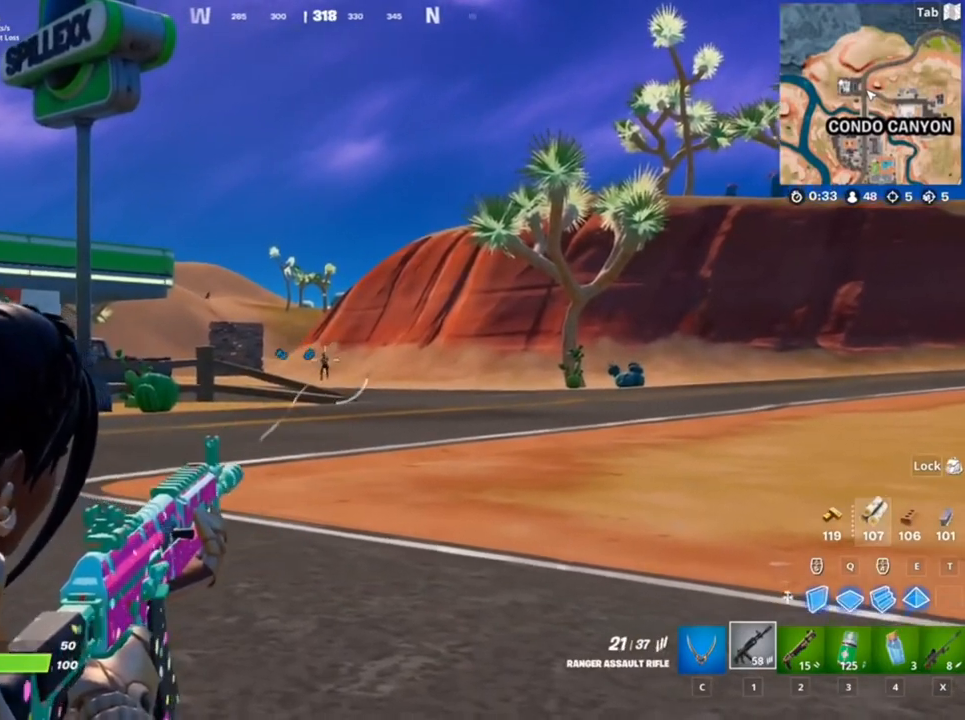
{"keys": [], "mouse": ["left", "right"], "events": [[100, "mouse_left", "down"], [267, "mouse_left", "up"], [500, "mouse_left", "down"]]}
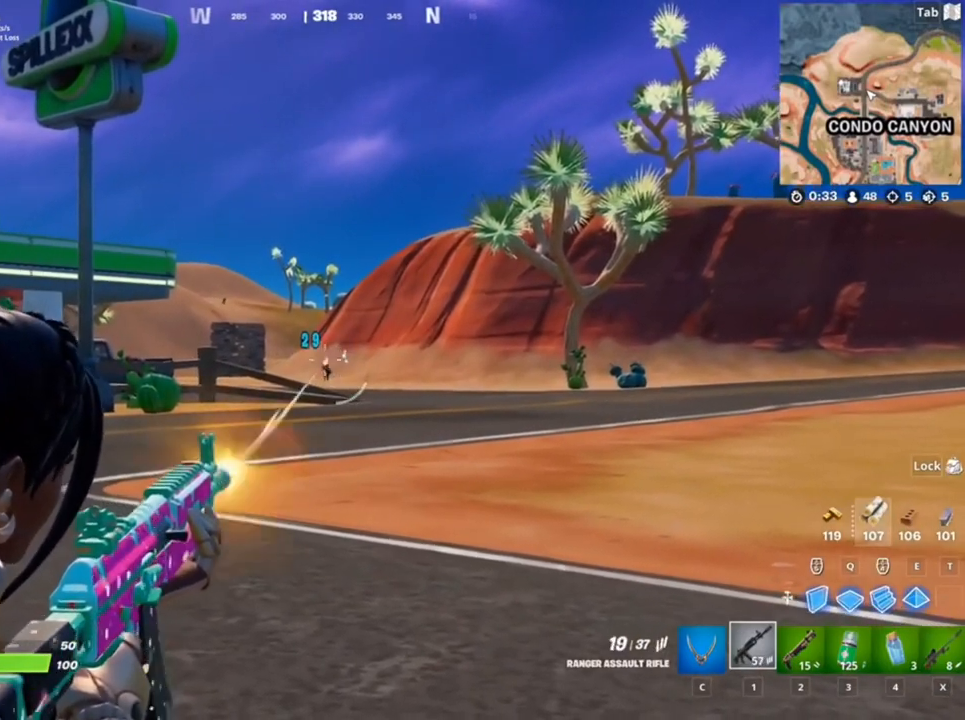
{"keys": [], "mouse": ["right"], "events": [[133, "mouse_left", "up"], [367, "mouse_left", "down"], [500, "mouse_left", "up"]]}
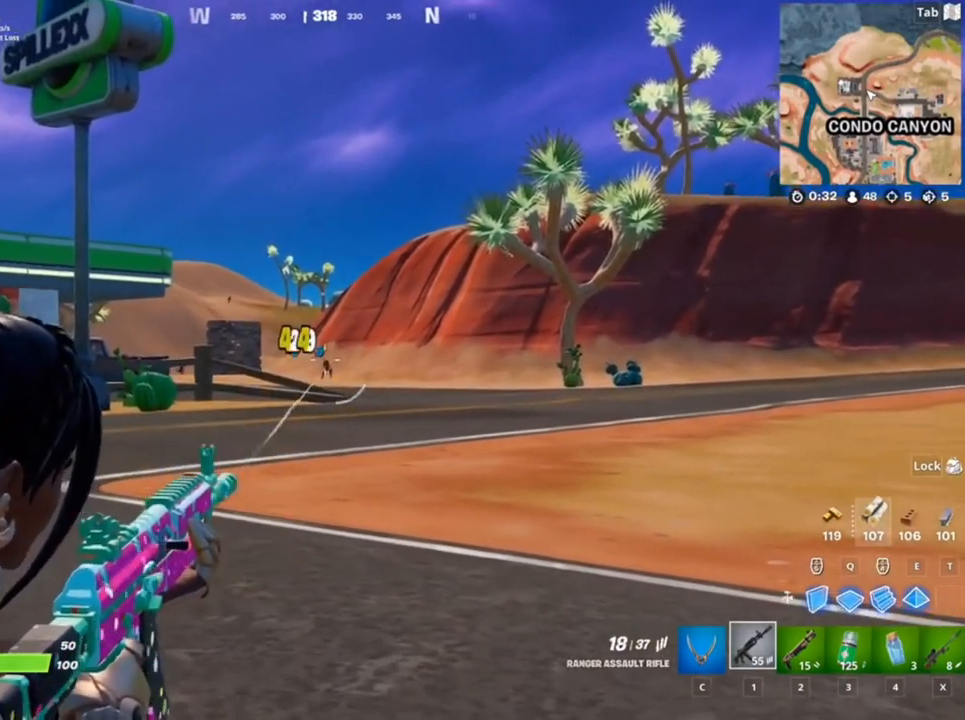
{"keys": ["w"], "mouse": ["right"], "events": [[133, "mouse_left", "down"], [300, "mouse_left", "up"], [300, "w", "down"]]}
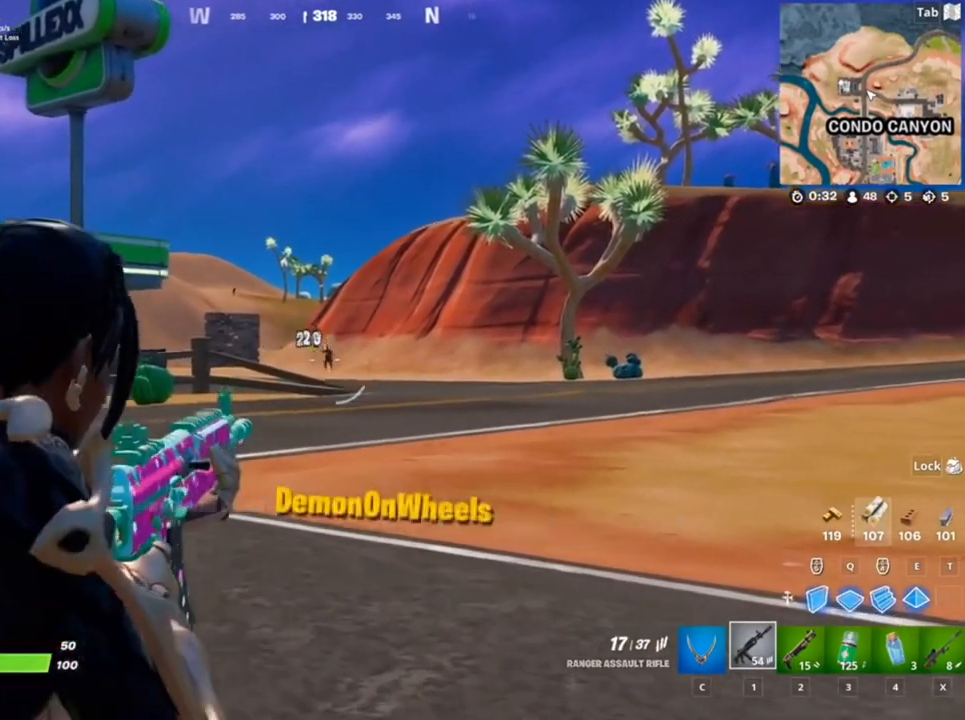
{"keys": ["w"], "mouse": [], "events": [[100, "mouse_right", "up"], [200, "space", "down"], [433, "space", "up"]]}
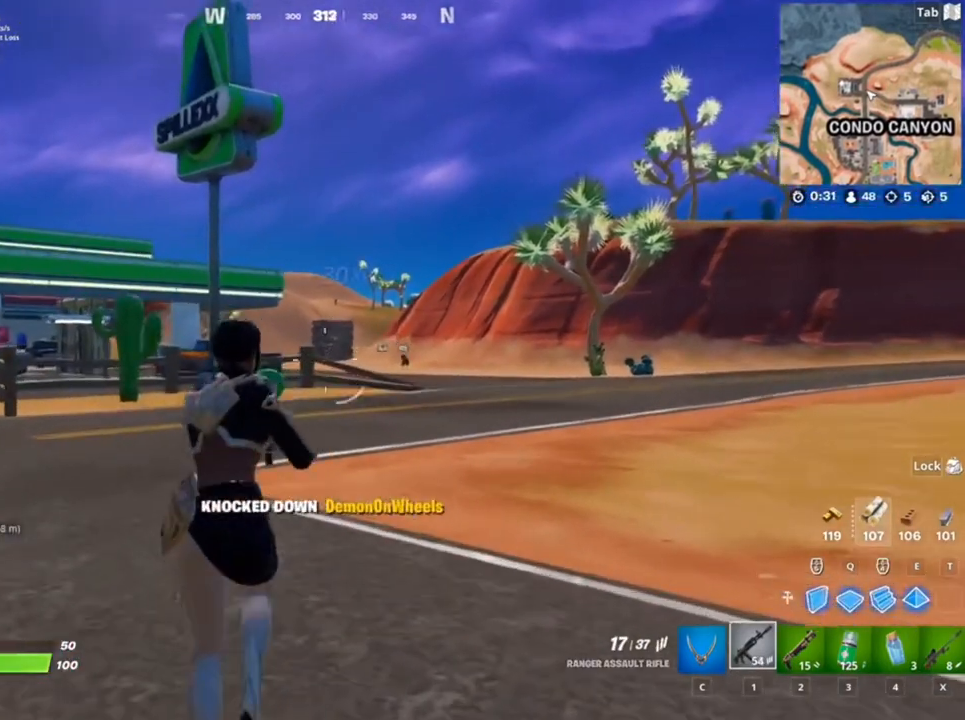
{"keys": ["space", "w"], "mouse": [], "events": [[67, "x", "down"], [167, "x", "up"], [300, "space", "down"]]}
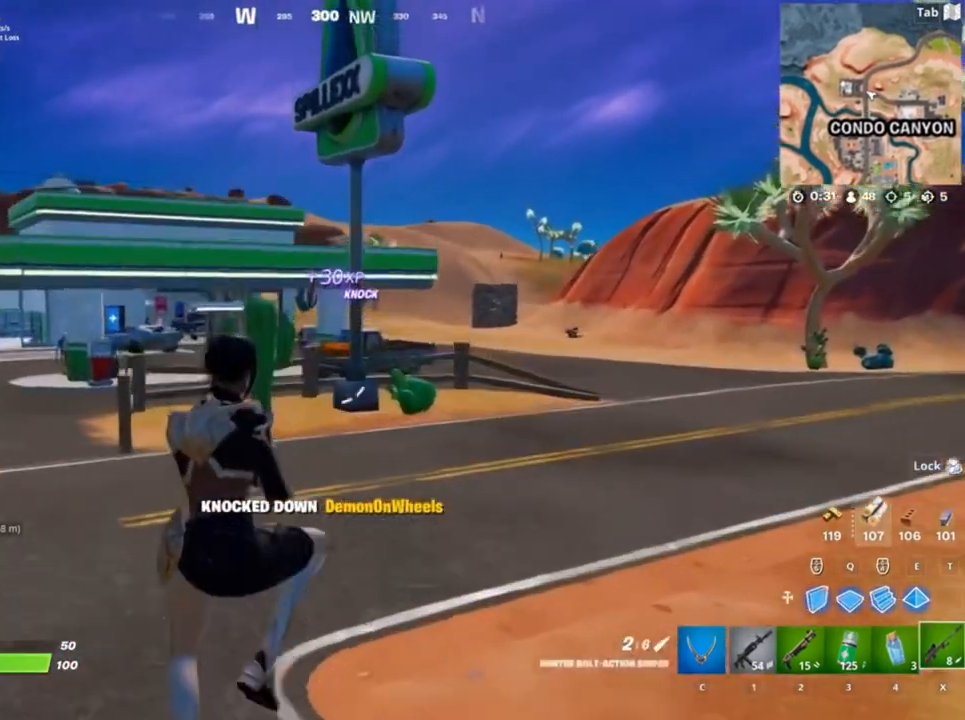
{"keys": ["w"], "mouse": [], "events": [[33, "space", "up"]]}
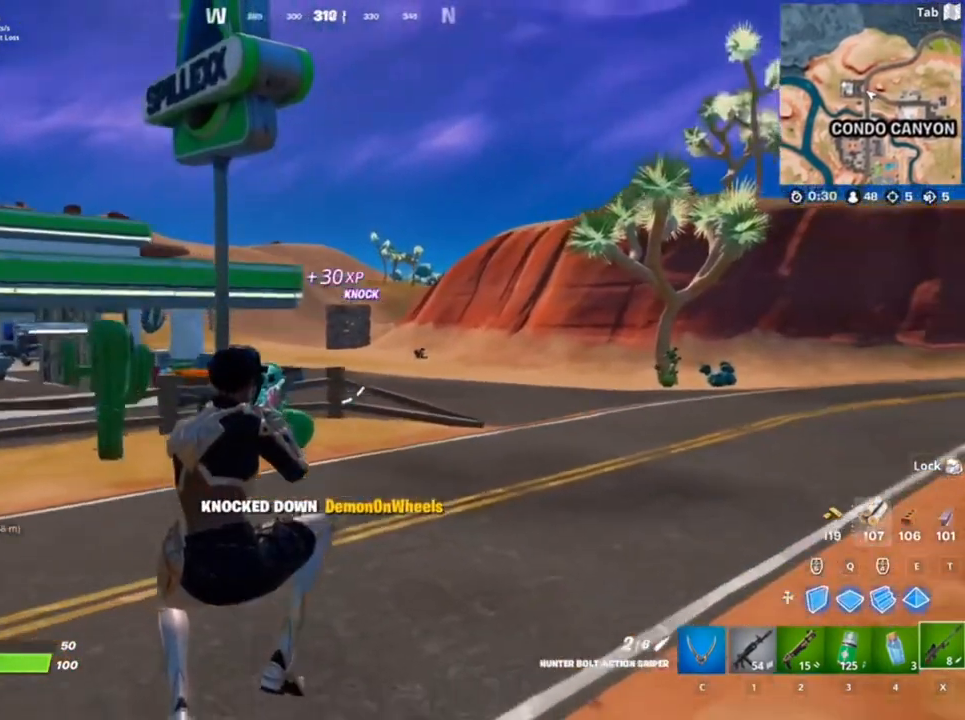
{"keys": ["d", "w"], "mouse": [], "events": [[267, "d", "down"]]}
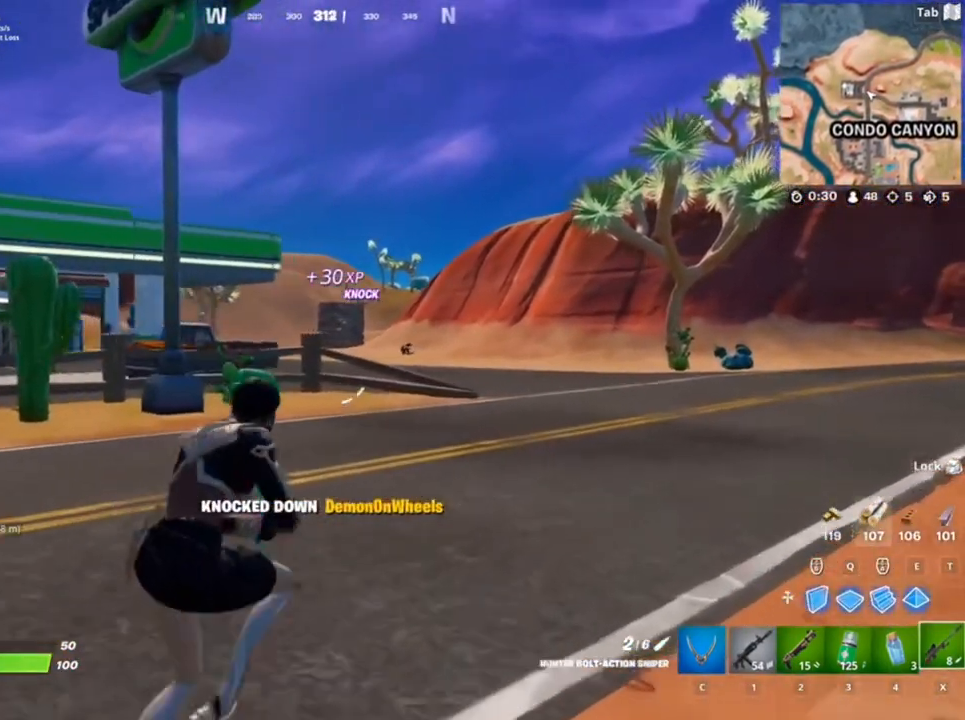
{"keys": ["w"], "mouse": ["right"], "events": [[267, "mouse_right", "down"], [467, "d", "up"]]}
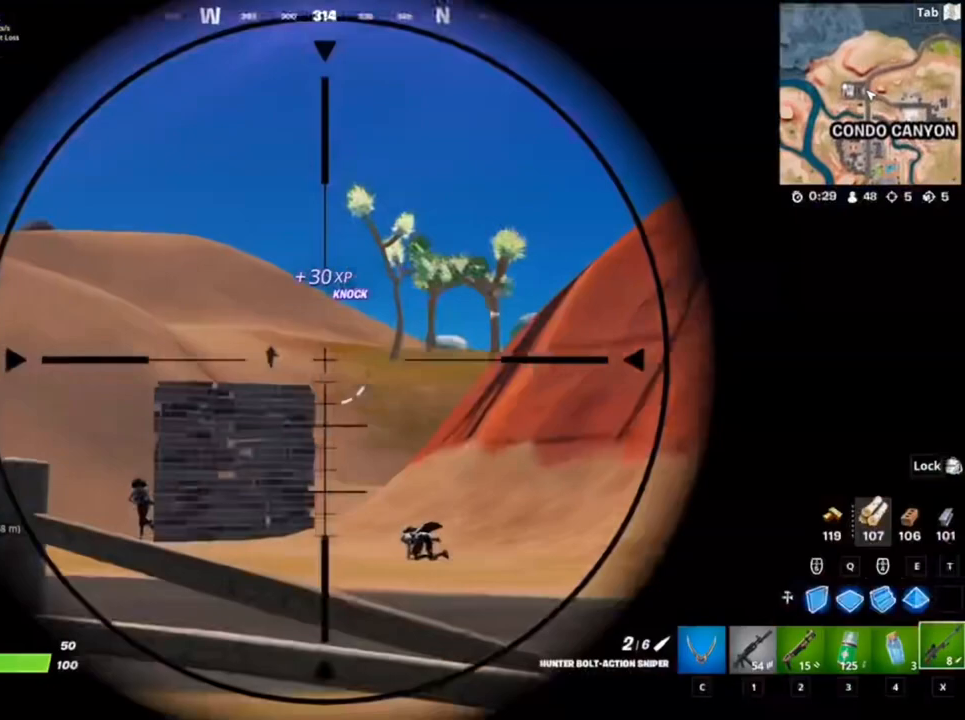
{"keys": ["w"], "mouse": ["right"], "events": []}
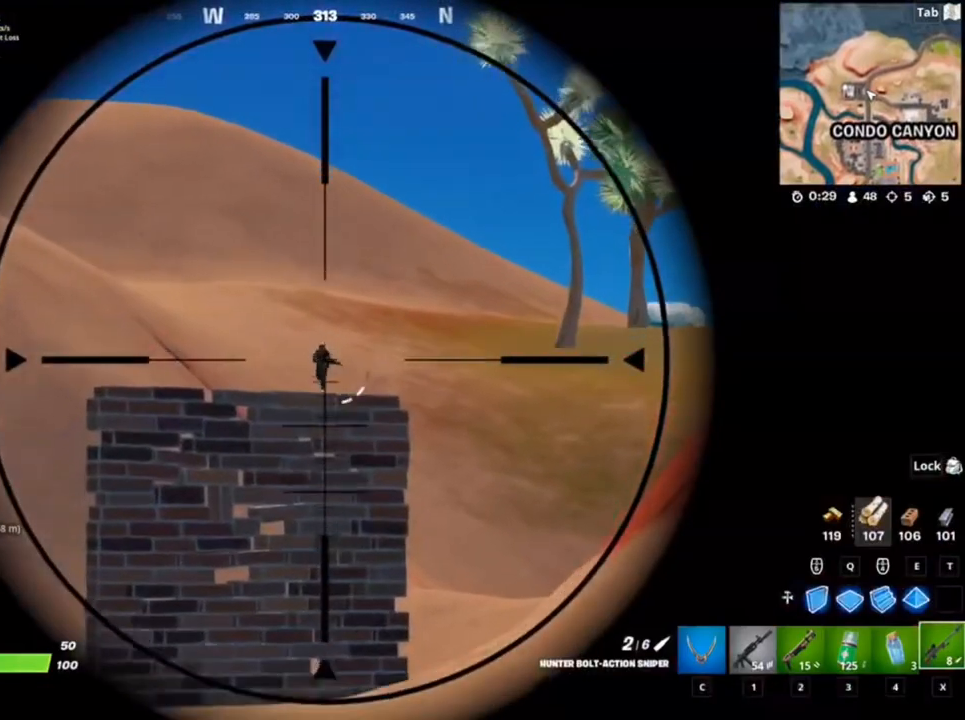
{"keys": ["w"], "mouse": ["right"], "events": [[100, "mouse_left", "down"], [200, "mouse_left", "up"]]}
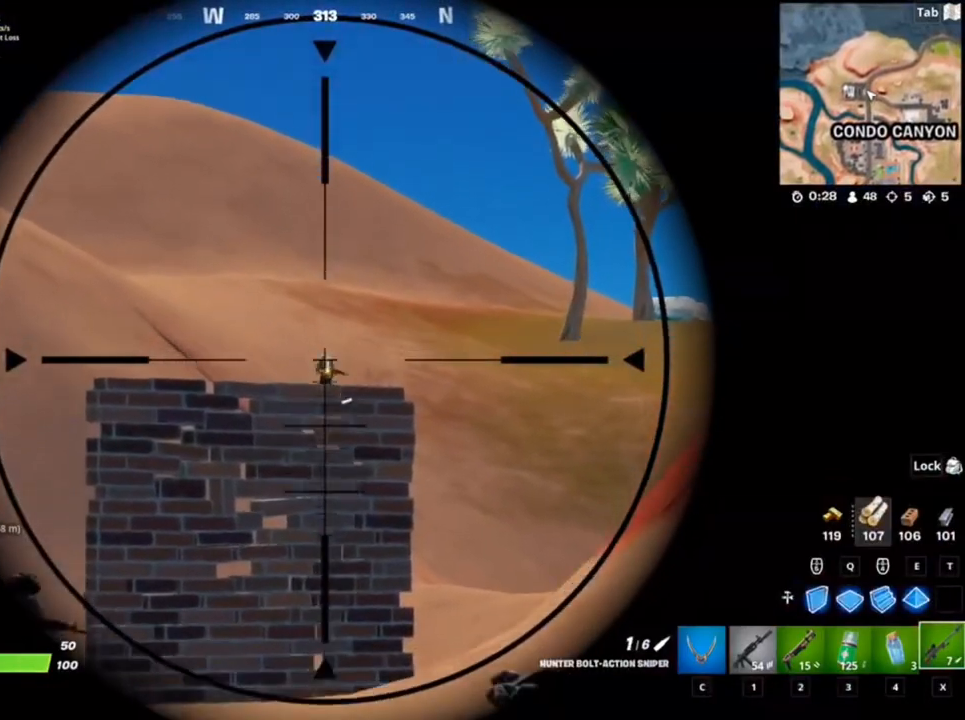
{"keys": ["w"], "mouse": ["right"], "events": []}
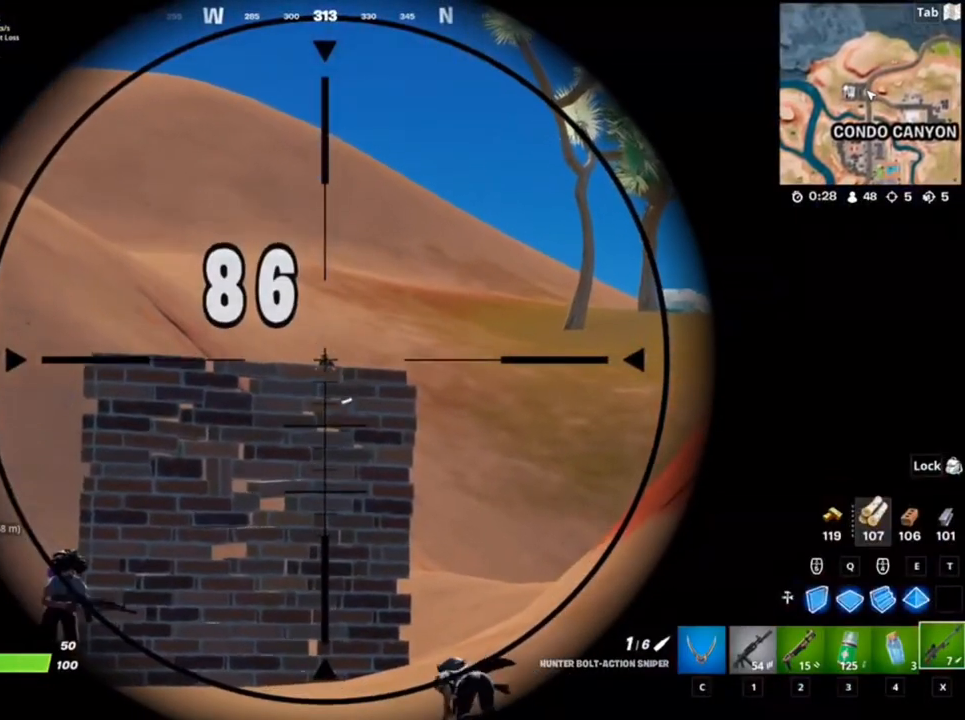
{"keys": ["w"], "mouse": ["right"], "events": []}
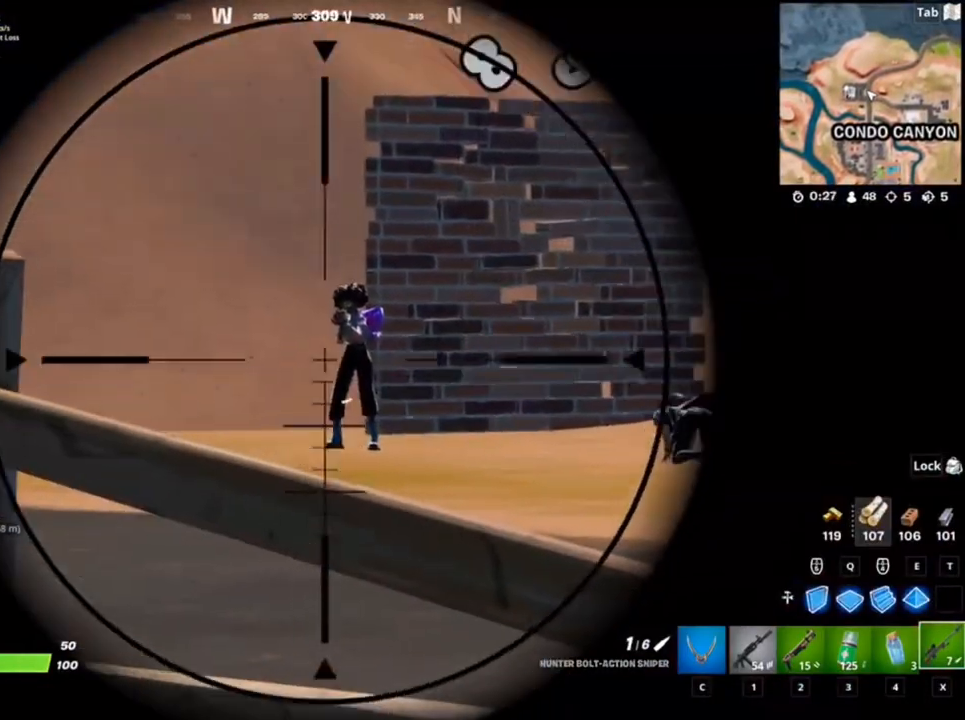
{"keys": ["d", "w"], "mouse": ["right"], "events": [[400, "mouse_left", "down"], [500, "d", "down"], [500, "mouse_left", "up"]]}
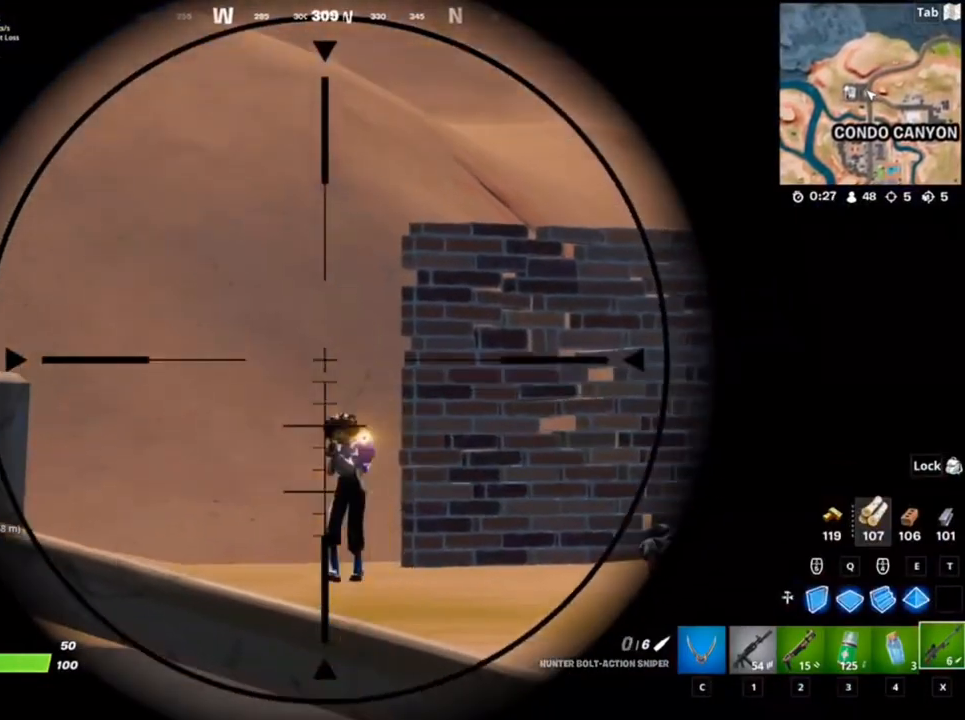
{"keys": ["d", "w"], "mouse": [], "events": [[167, "1", "down"], [300, "1", "up"], [400, "mouse_right", "up"]]}
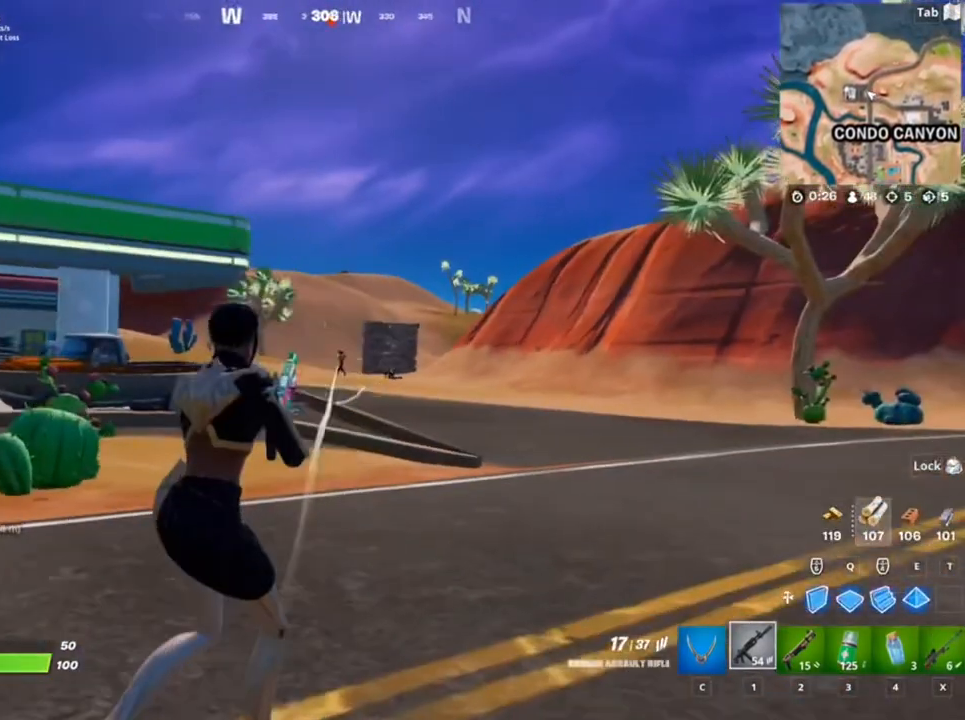
{"keys": [], "mouse": ["right"], "events": [[33, "1", "down"], [100, "mouse_right", "down"], [133, "1", "up"], [267, "w", "up"], [333, "shift", "down"], [367, "d", "up"], [433, "shift", "up"]]}
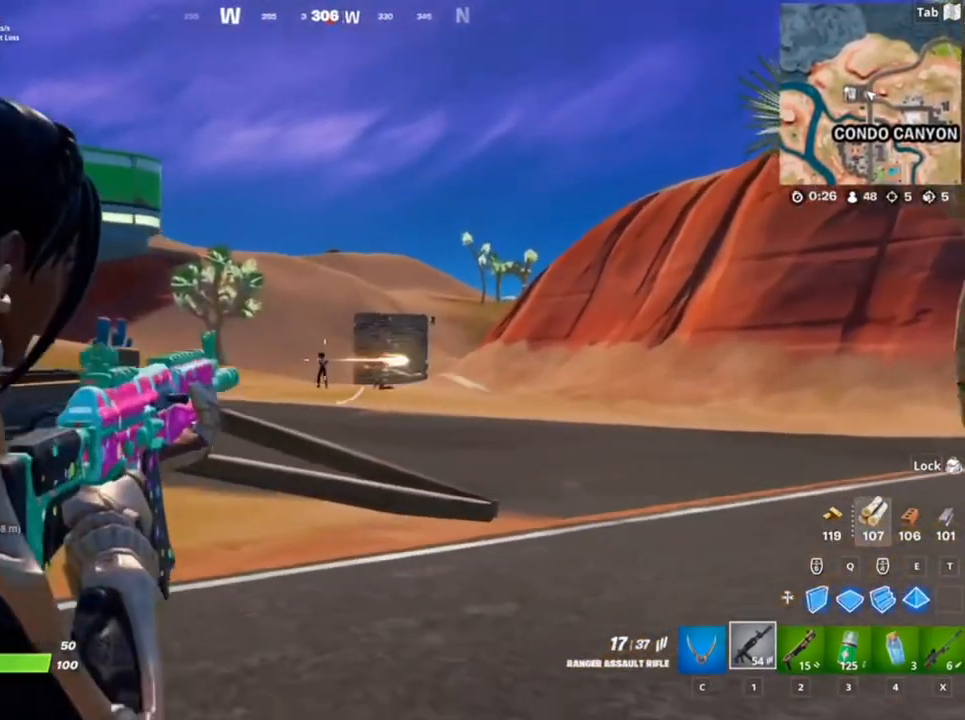
{"keys": [], "mouse": ["left", "right"], "events": [[417, "mouse_left", "down"]]}
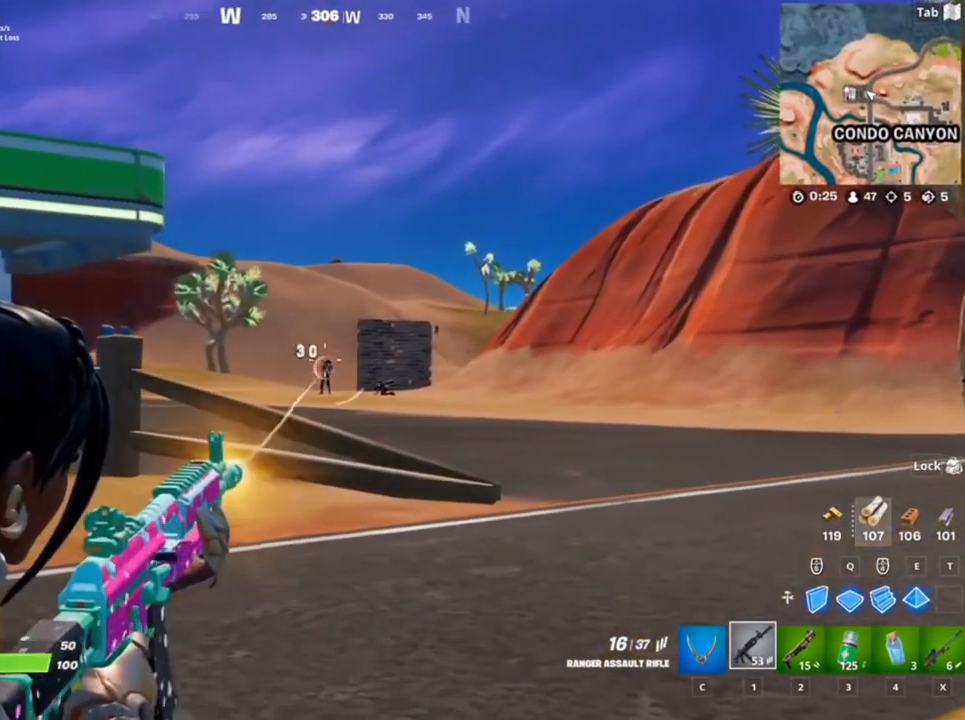
{"keys": [], "mouse": ["right"], "events": [[17, "mouse_left", "up"], [250, "mouse_left", "down"], [317, "mouse_left", "up"]]}